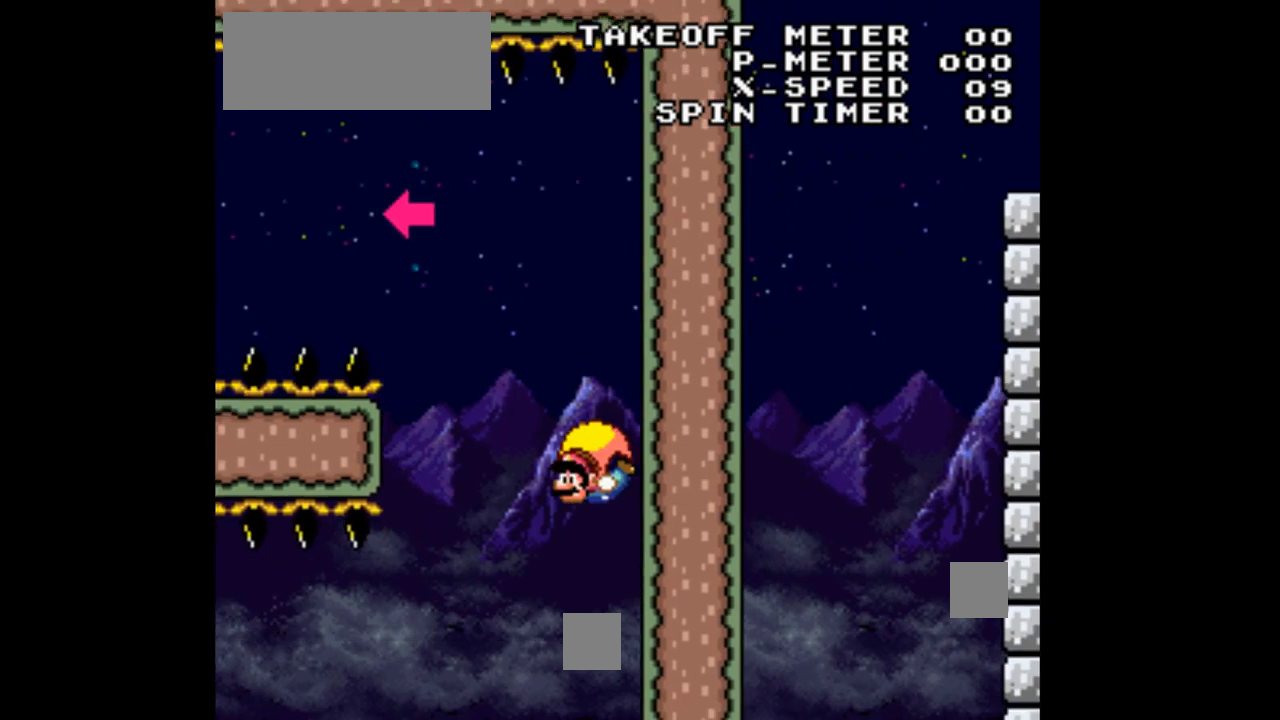
Gameplay with a controller (Nintendo layout); each line is a JSON object with the inputs held at the frame after it (dt_ms = milliseconds from this image to that frame). "events" lists button and stick changes between this image and that frame as [ms after this image, input, new state], when the widget could be followed in between. Not read: DPAD_LEFT L1 L3 R1 R3.
{"dt_ms": 500, "buttons": ["Y", "DPAD_RIGHT"], "events": [[167, "DPAD_RIGHT", "down"]]}
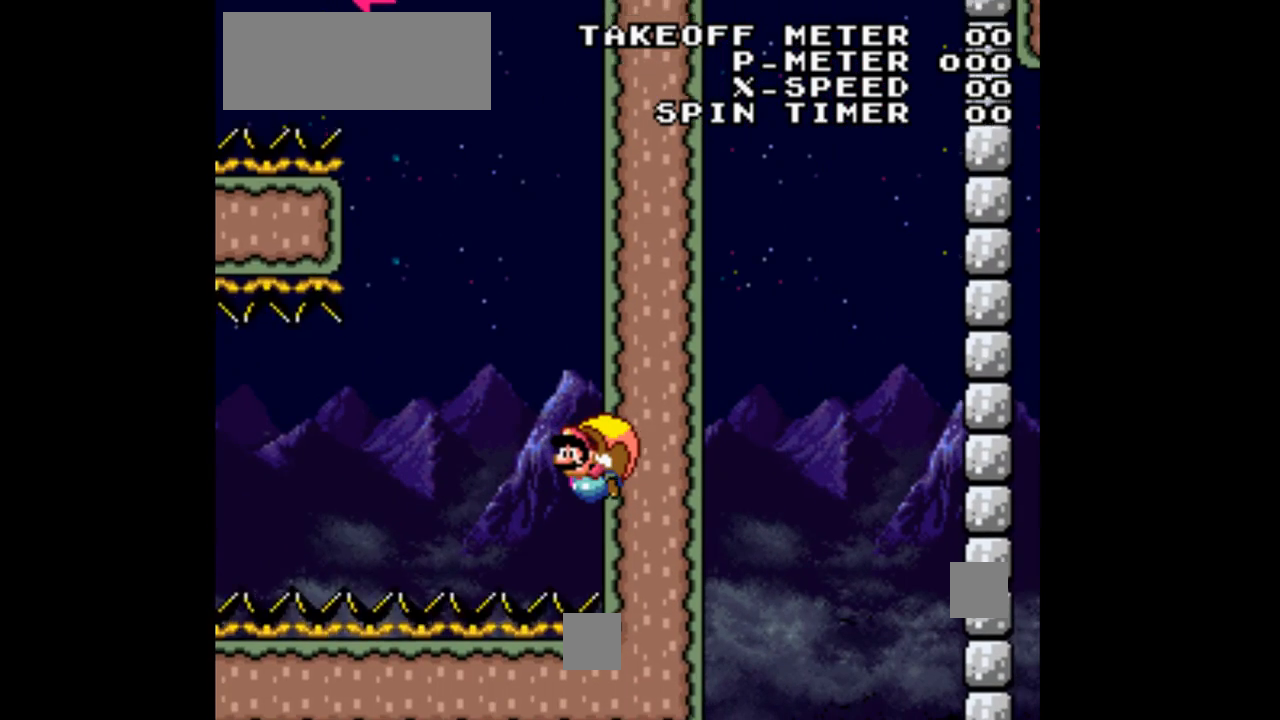
{"dt_ms": 500, "buttons": ["Y"], "events": [[233, "DPAD_RIGHT", "up"]]}
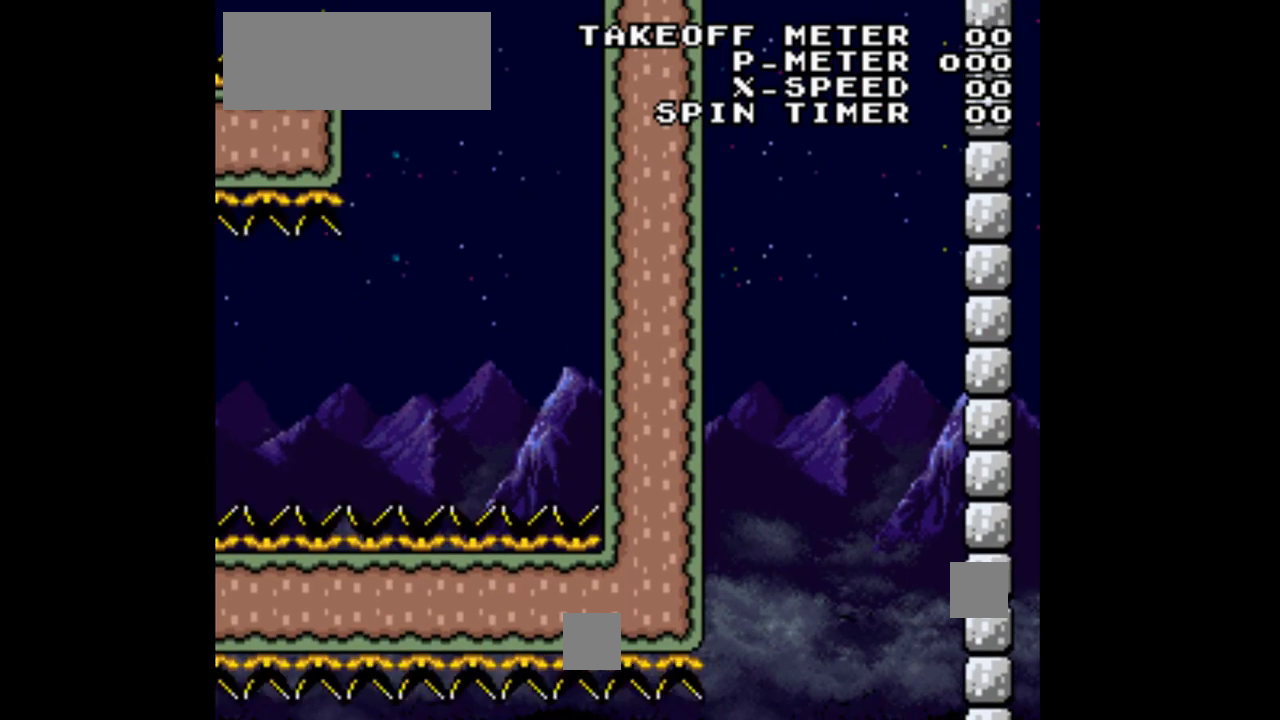
{"dt_ms": 500, "buttons": ["Y"], "events": []}
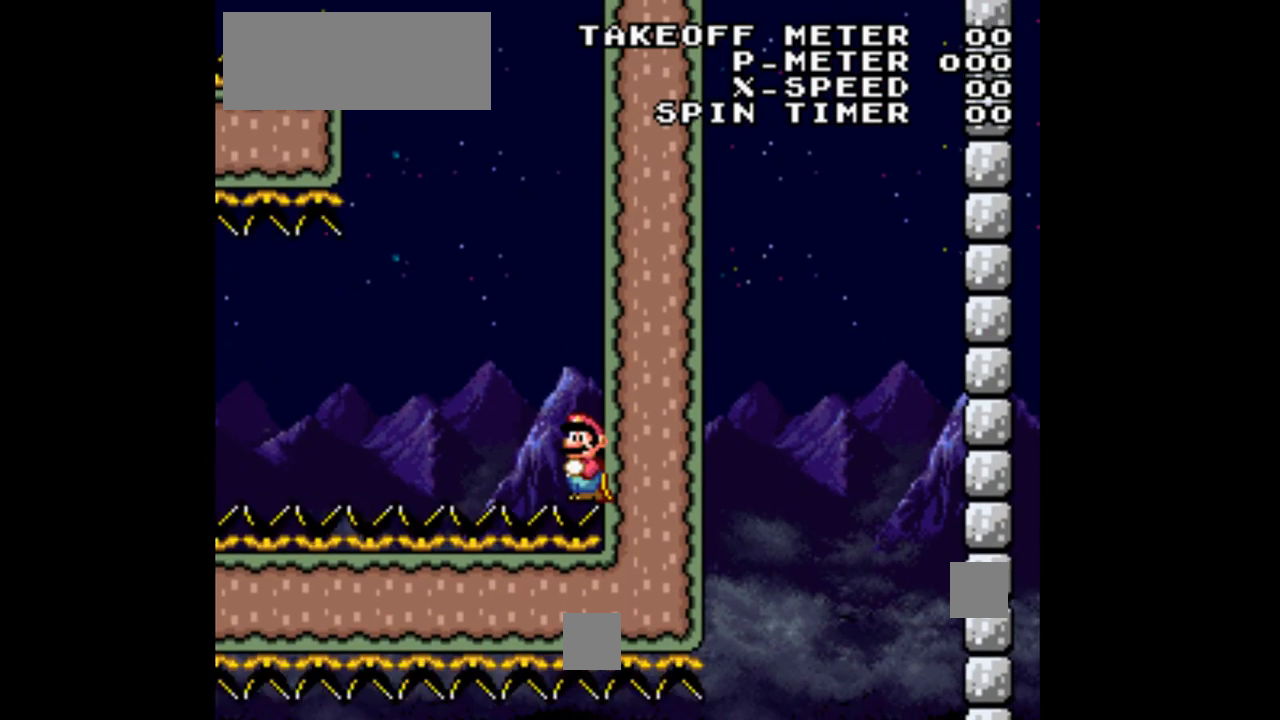
{"dt_ms": 500, "buttons": ["Y"], "events": []}
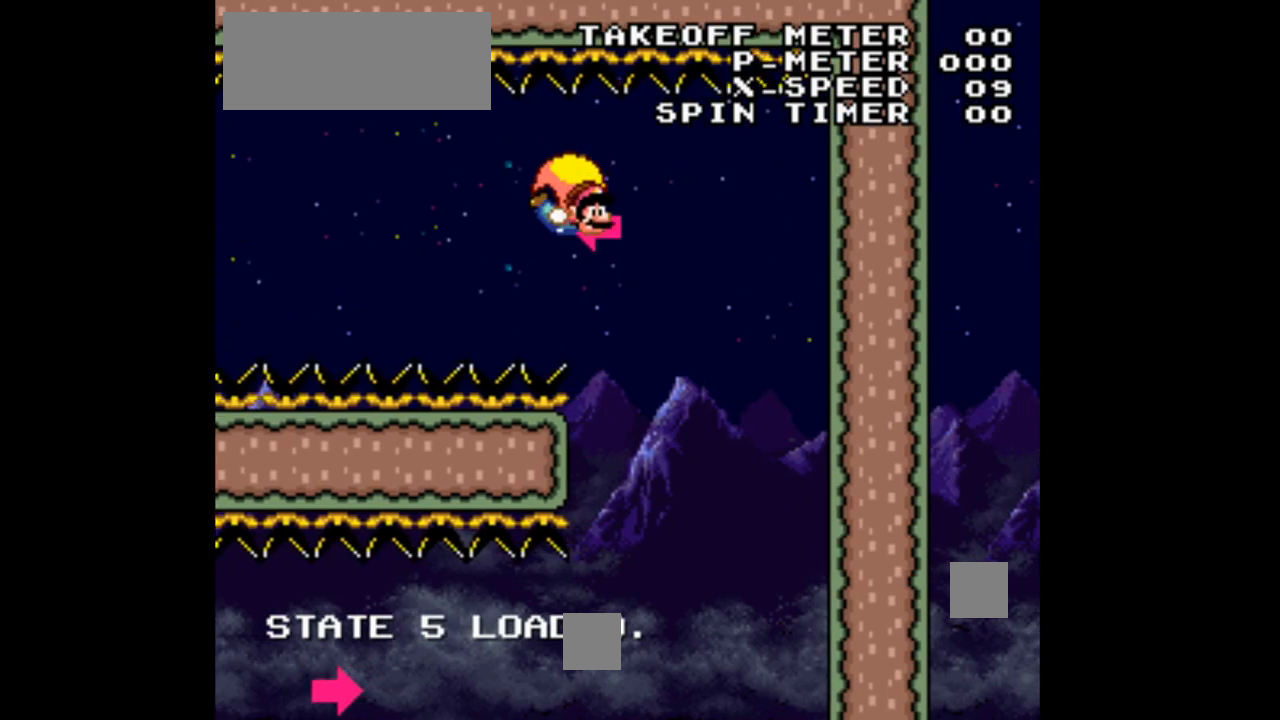
{"dt_ms": 500, "buttons": ["Y"], "events": []}
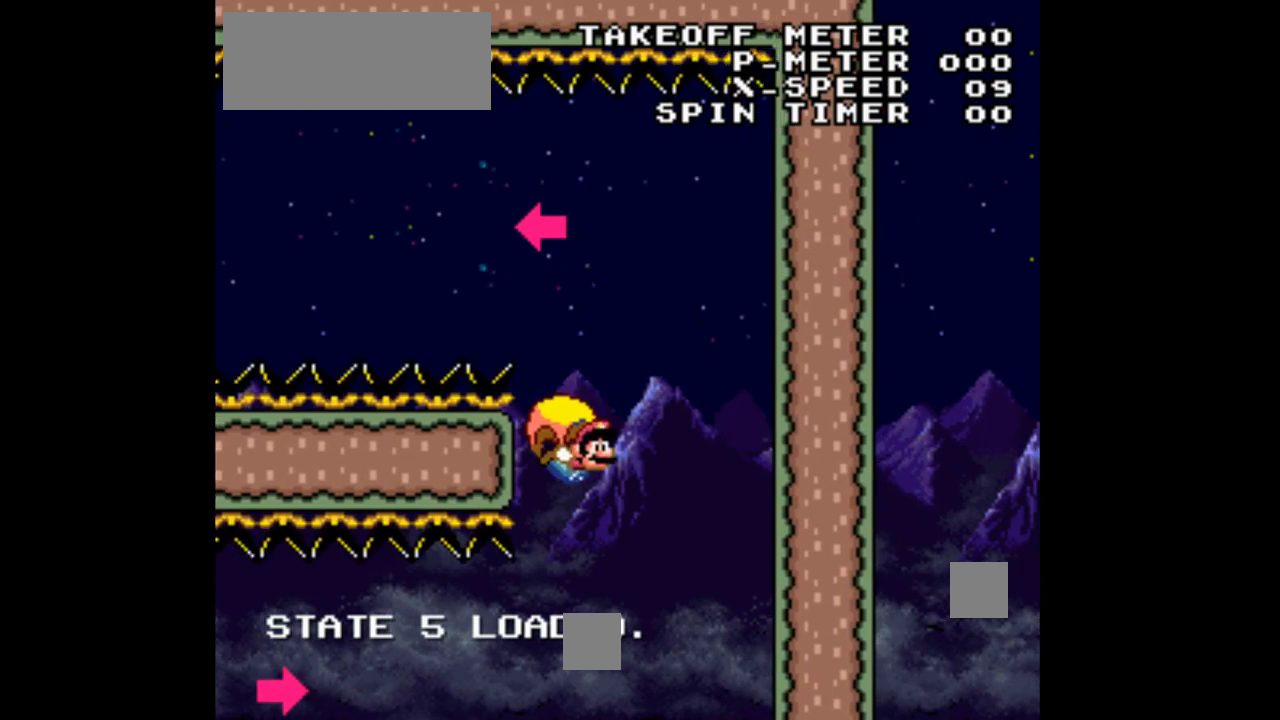
{"dt_ms": 500, "buttons": ["Y"], "events": [[167, "X", "down"], [333, "X", "up"]]}
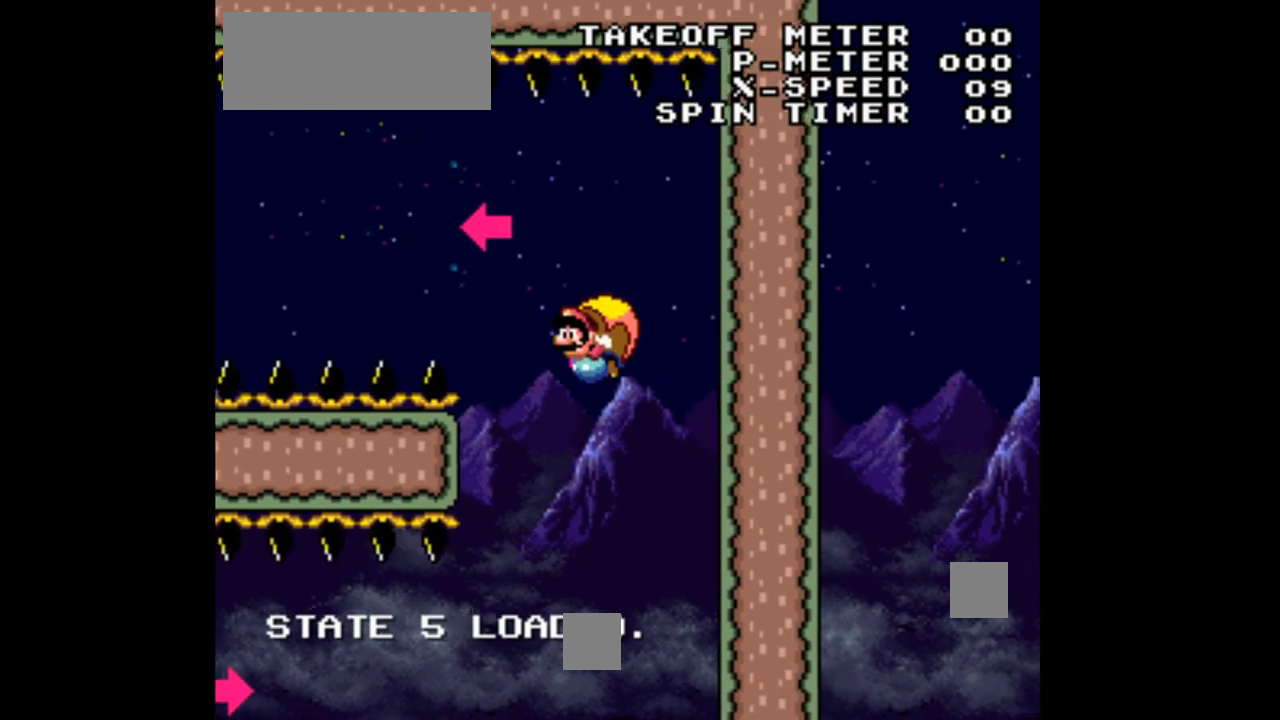
{"dt_ms": 500, "buttons": ["Y"], "events": []}
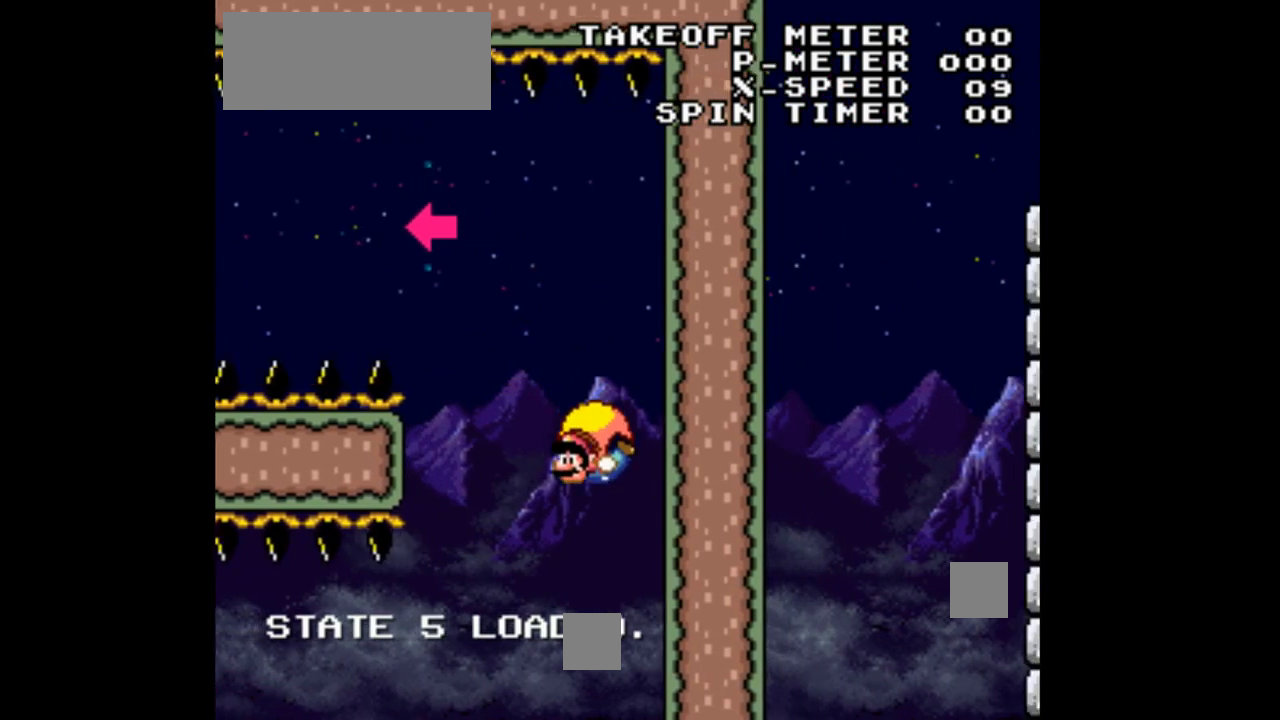
{"dt_ms": 1000, "buttons": ["Y"], "events": [[400, "DPAD_RIGHT", "down"], [767, "DPAD_RIGHT", "up"]]}
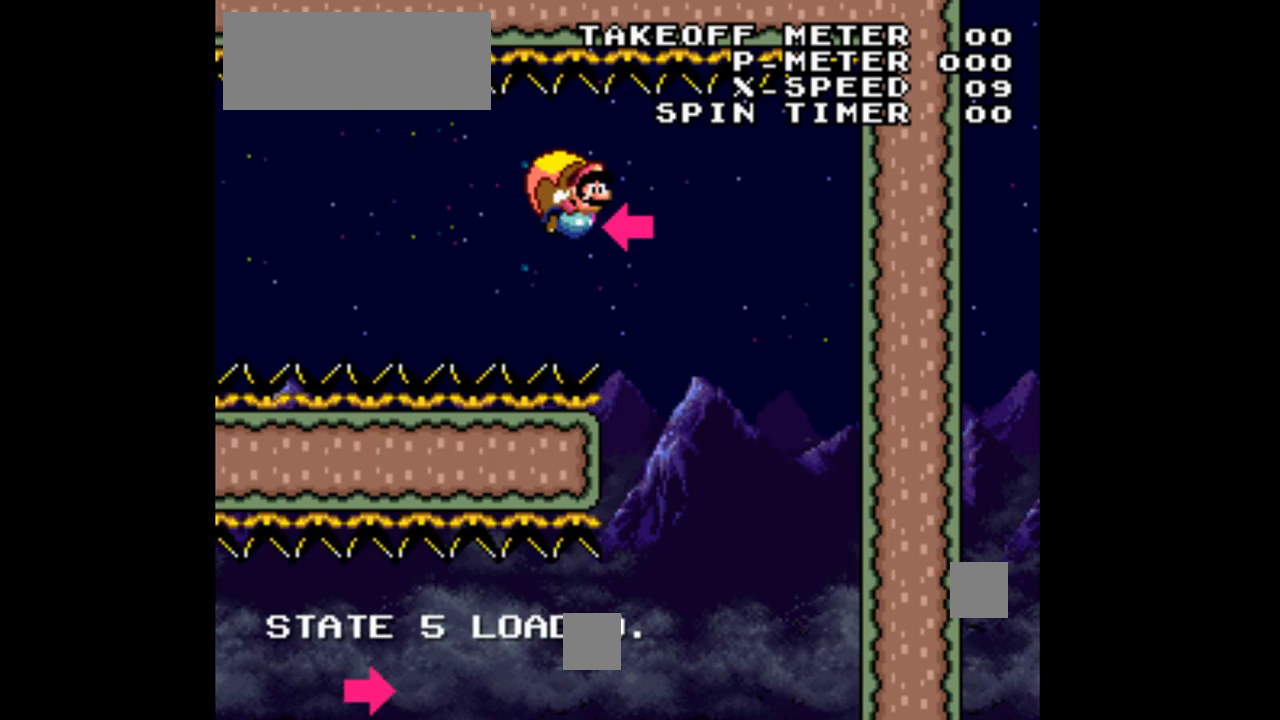
{"dt_ms": 500, "buttons": ["Y"], "events": []}
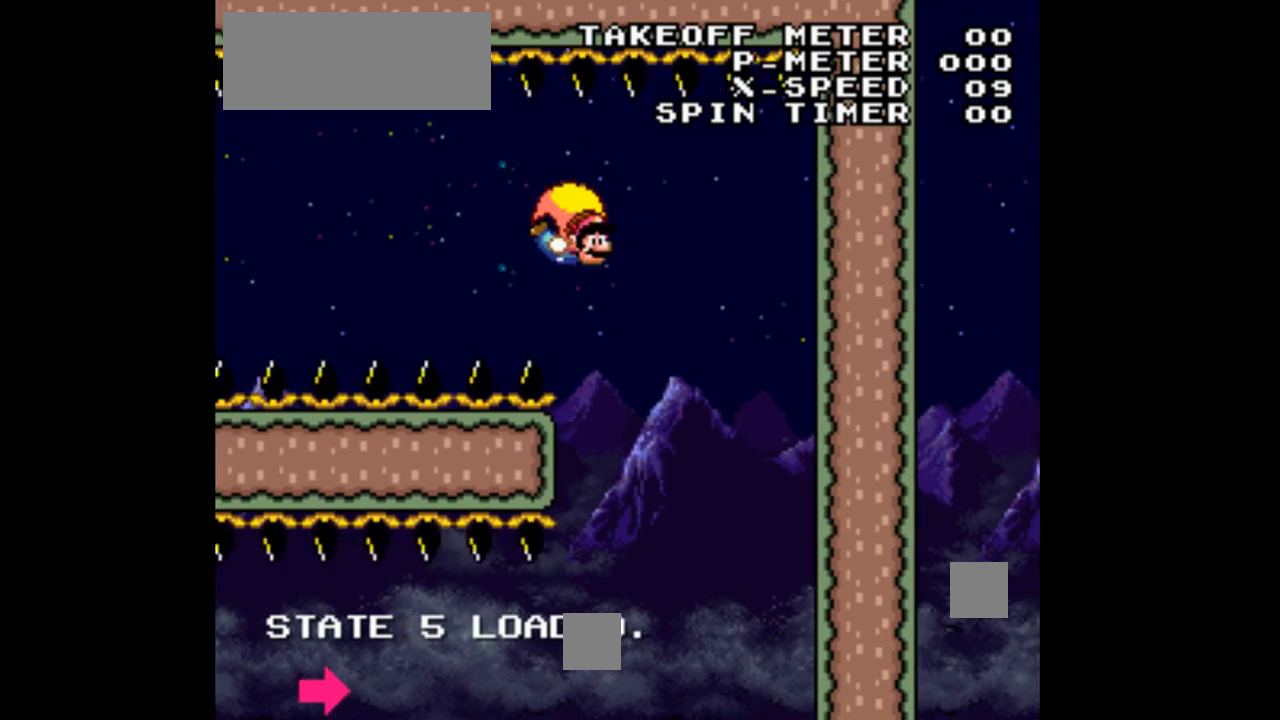
{"dt_ms": 500, "buttons": ["Y"], "events": []}
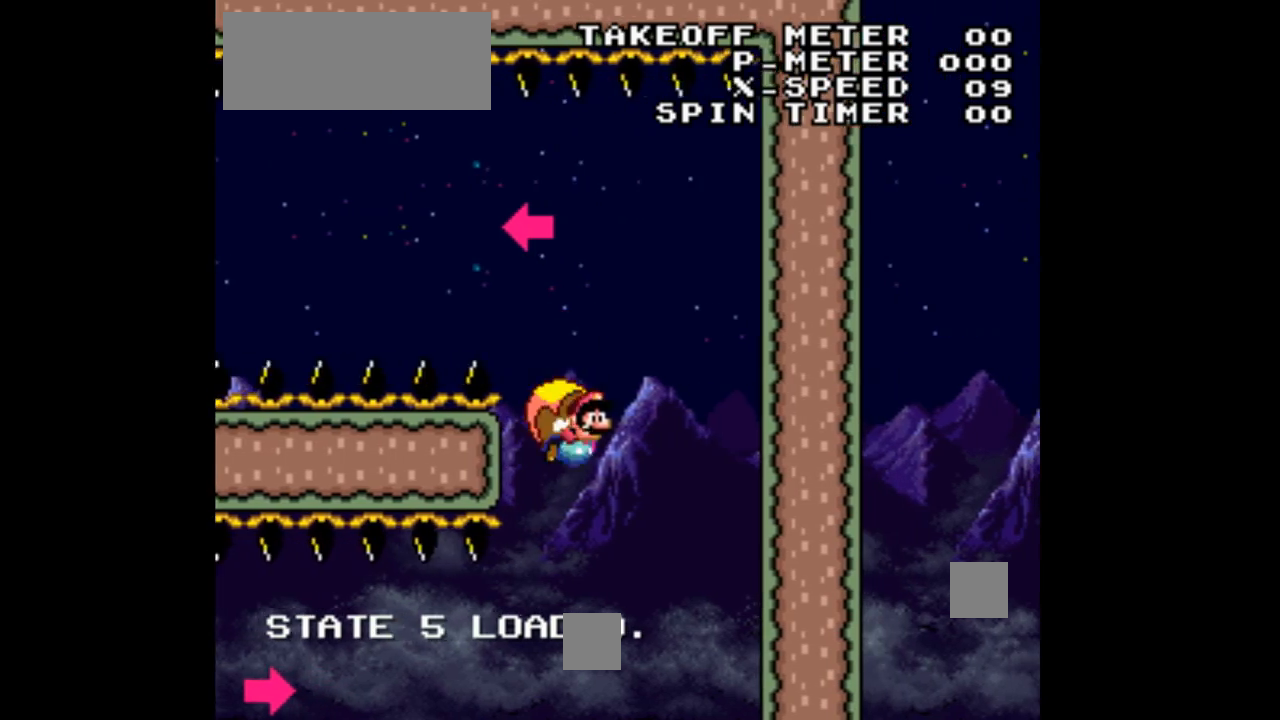
{"dt_ms": 500, "buttons": ["Y"], "events": [[33, "X", "down"], [200, "X", "up"]]}
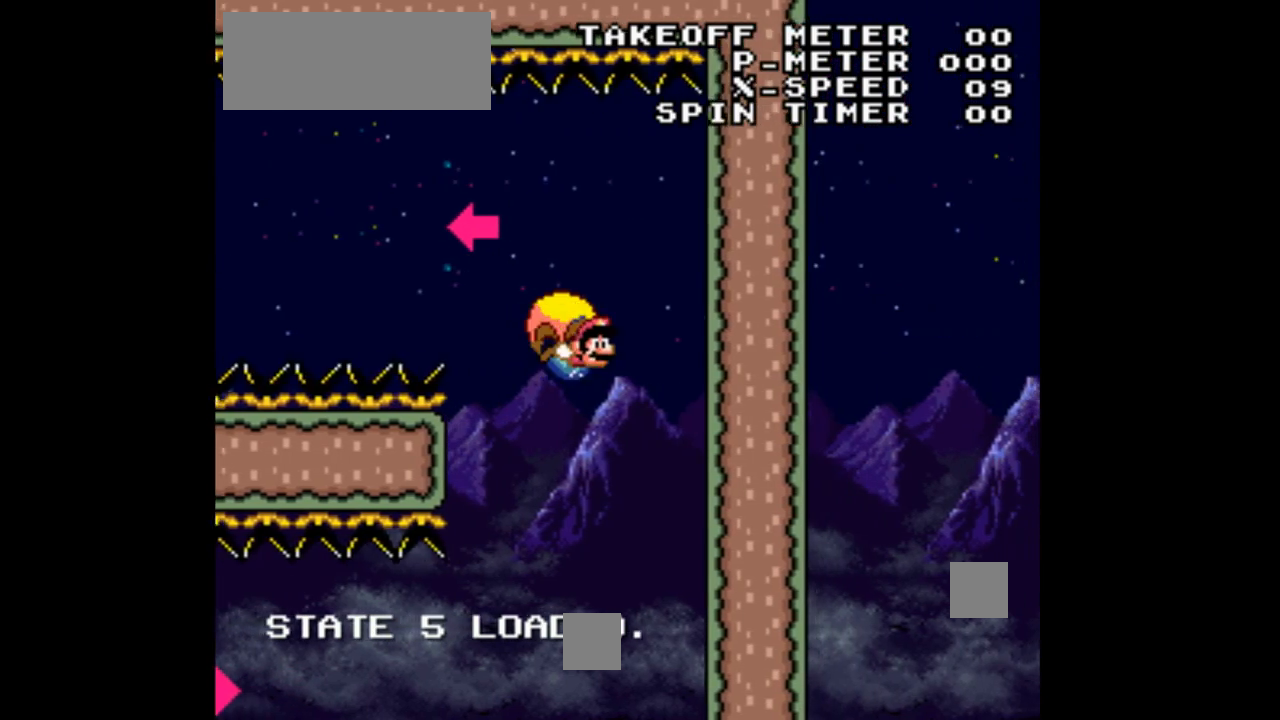
{"dt_ms": 500, "buttons": ["X", "Y"], "events": [[500, "X", "down"]]}
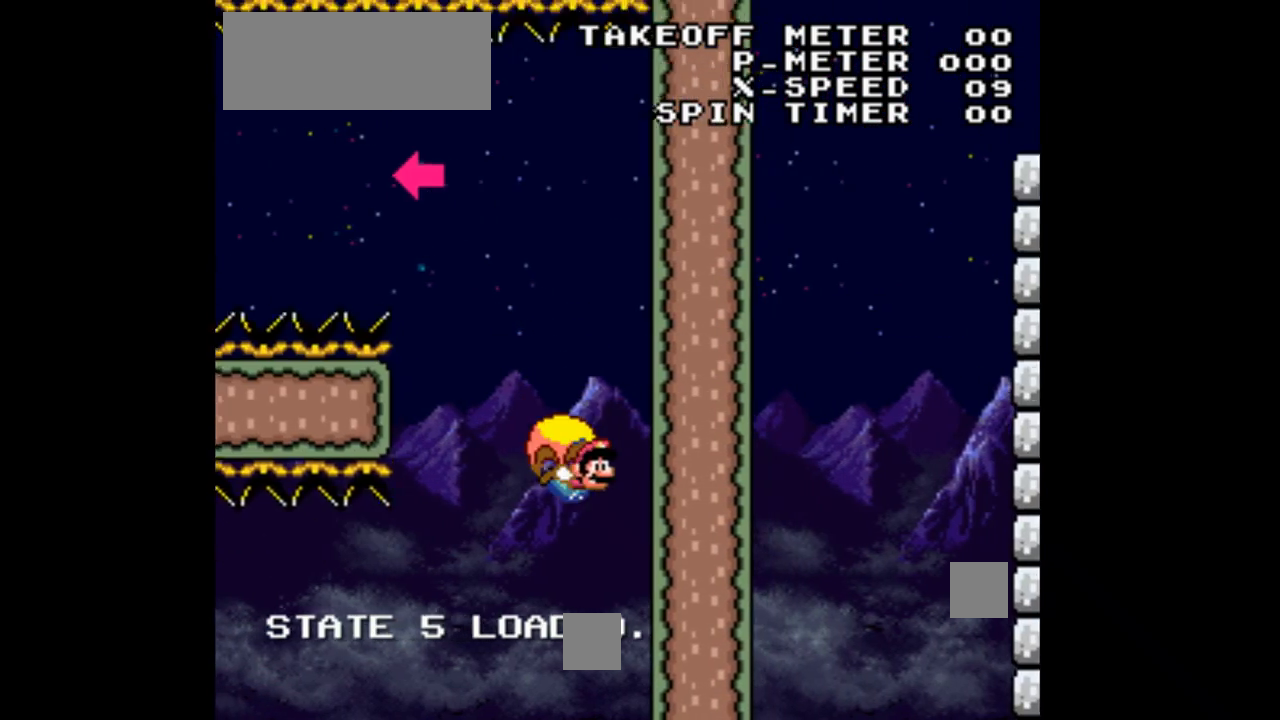
{"dt_ms": 500, "buttons": ["Y"], "events": [[133, "X", "up"]]}
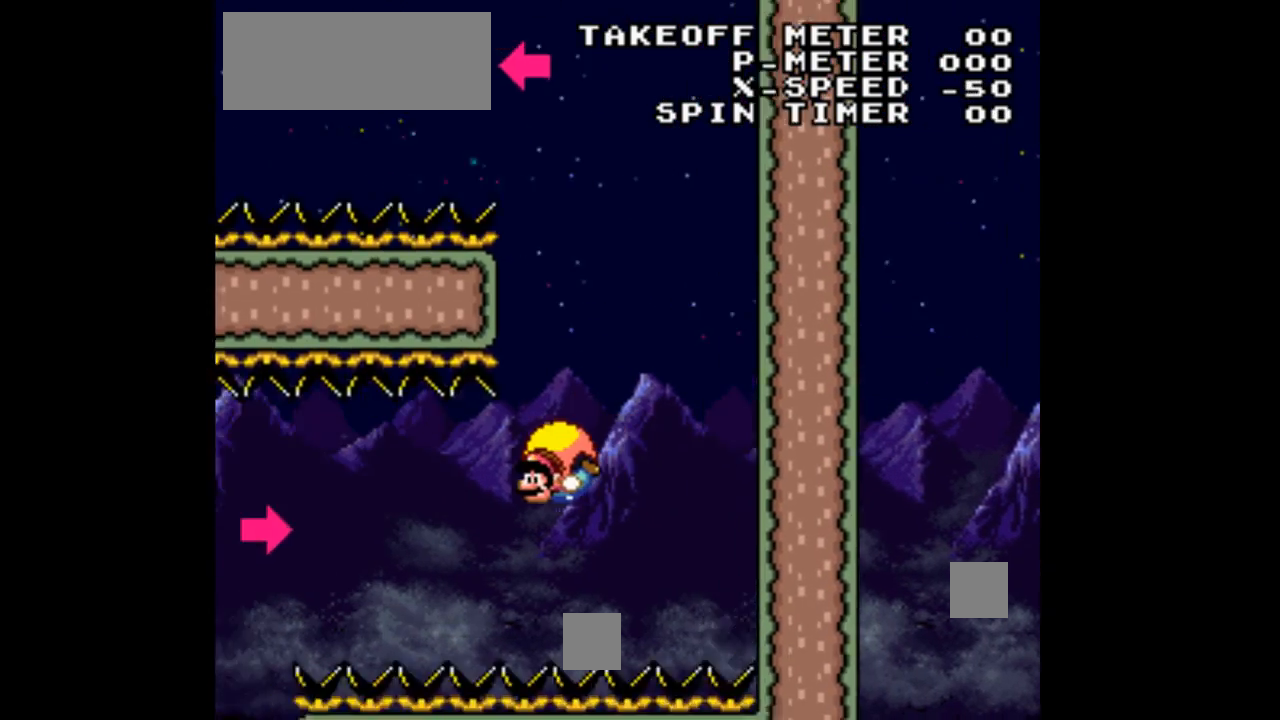
{"dt_ms": 500, "buttons": ["Y"], "events": [[200, "DPAD_RIGHT", "down"], [367, "DPAD_RIGHT", "up"]]}
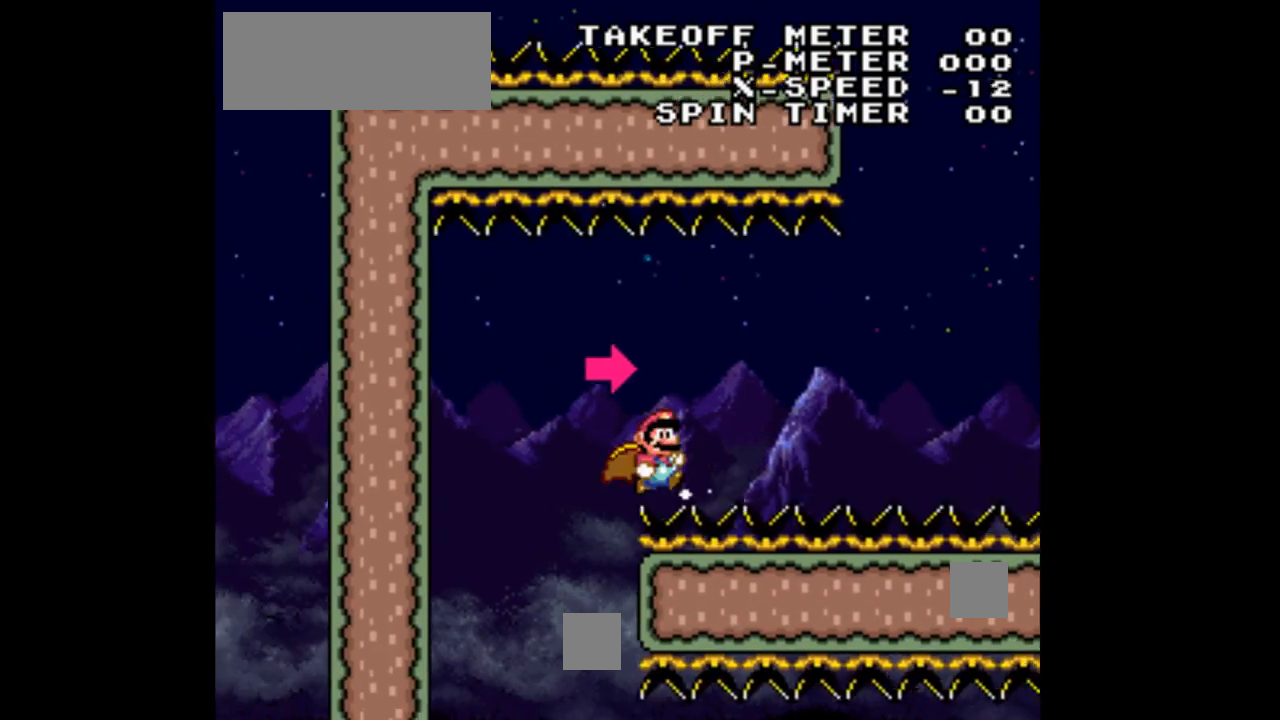
{"dt_ms": 500, "buttons": ["Y"], "events": []}
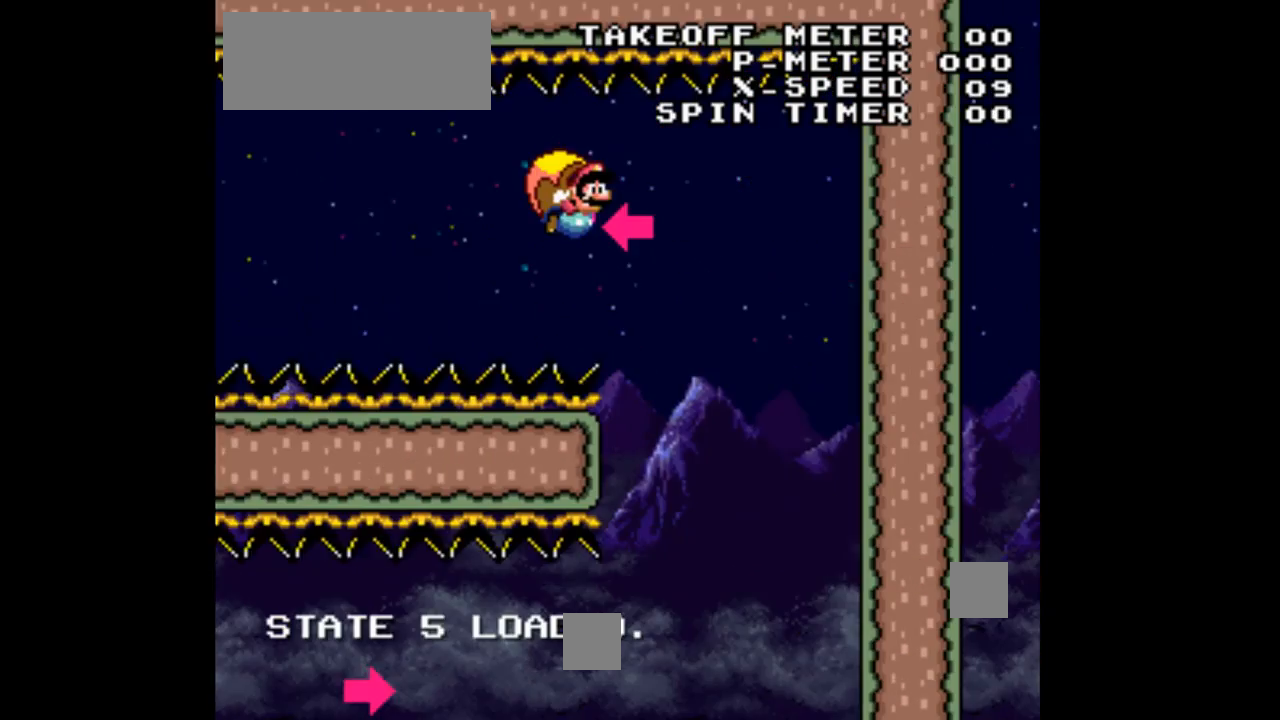
{"dt_ms": 500, "buttons": ["Y"], "events": []}
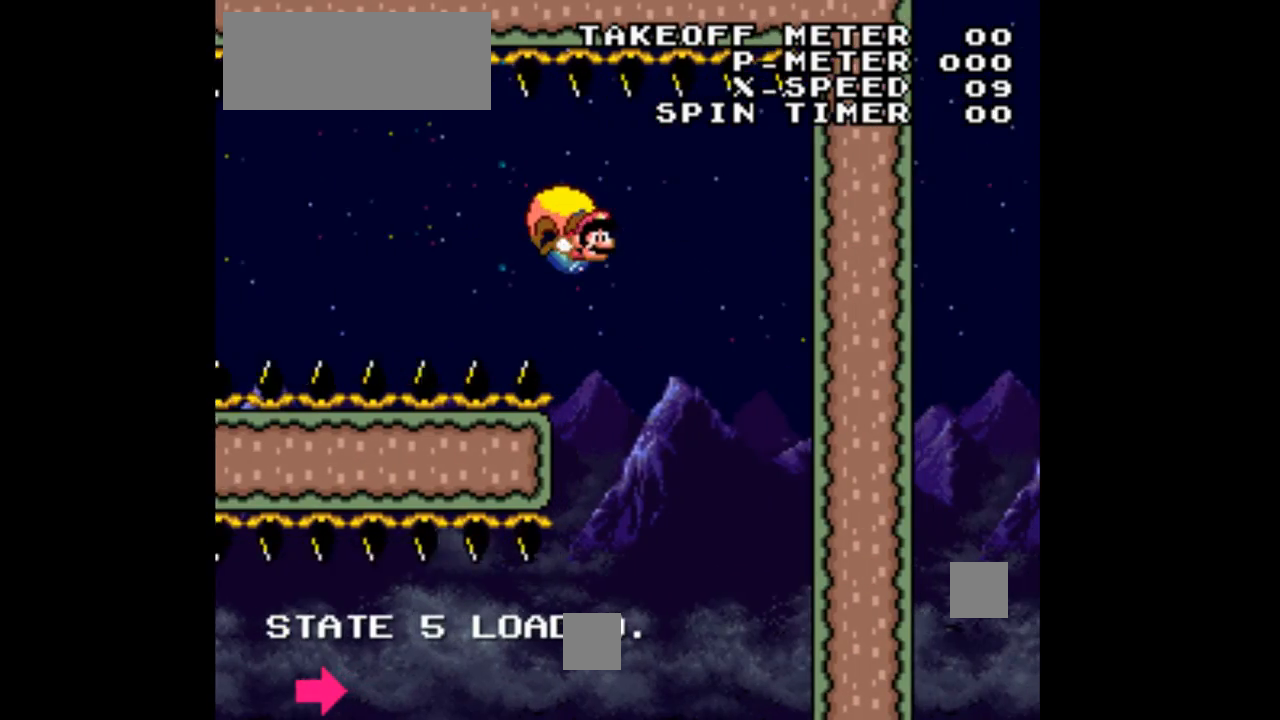
{"dt_ms": 500, "buttons": ["Y"], "events": [[300, "X", "down"], [467, "X", "up"]]}
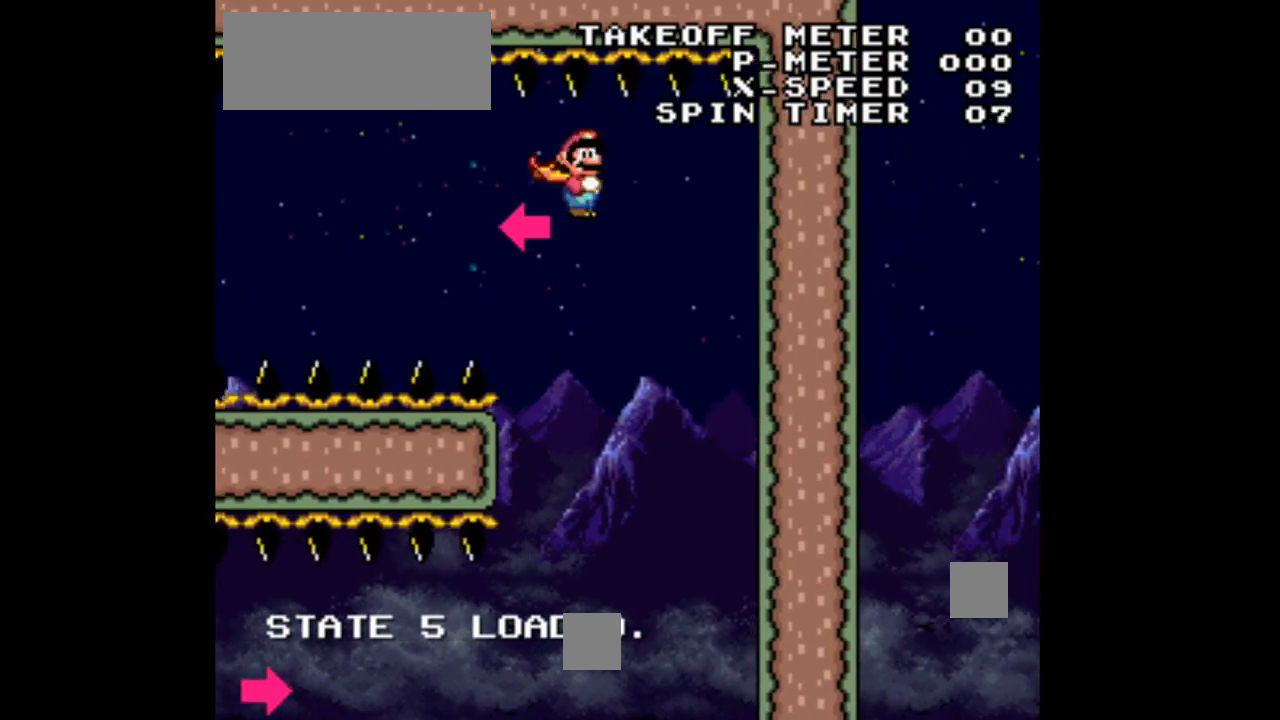
{"dt_ms": 500, "buttons": ["Y"], "events": []}
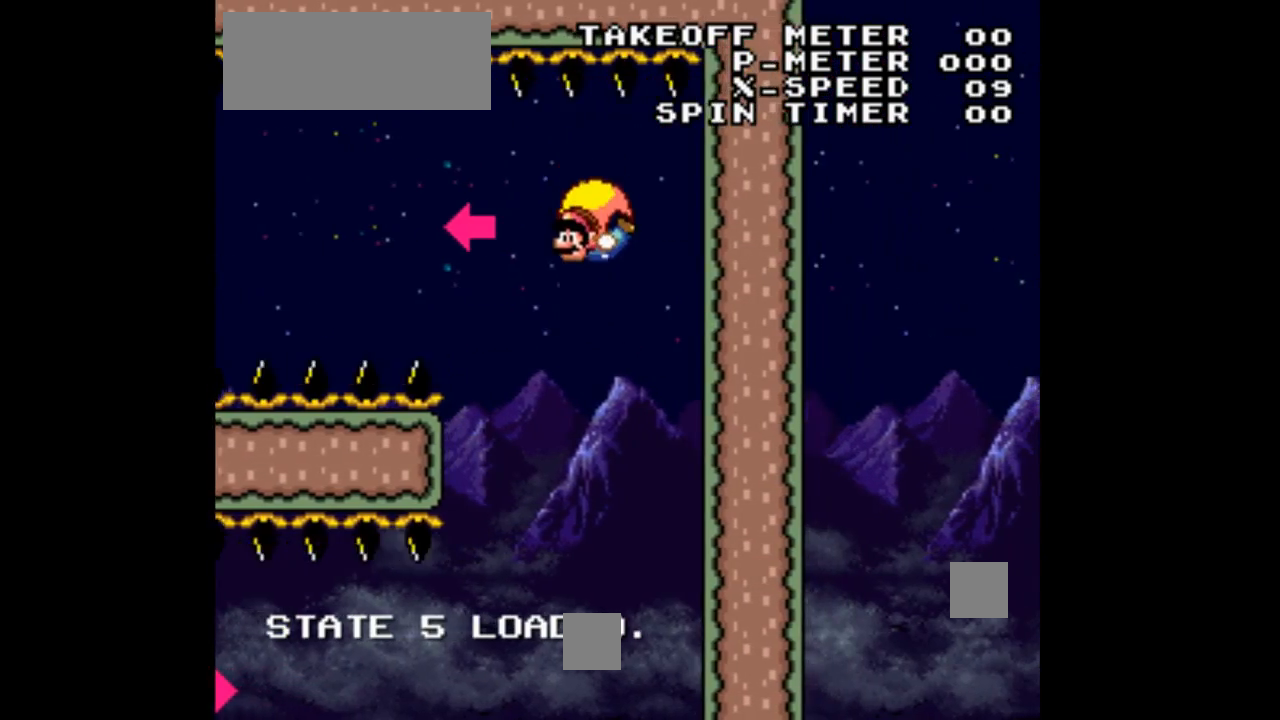
{"dt_ms": 500, "buttons": ["Y"], "events": [[33, "DPAD_RIGHT", "down"], [433, "DPAD_RIGHT", "up"]]}
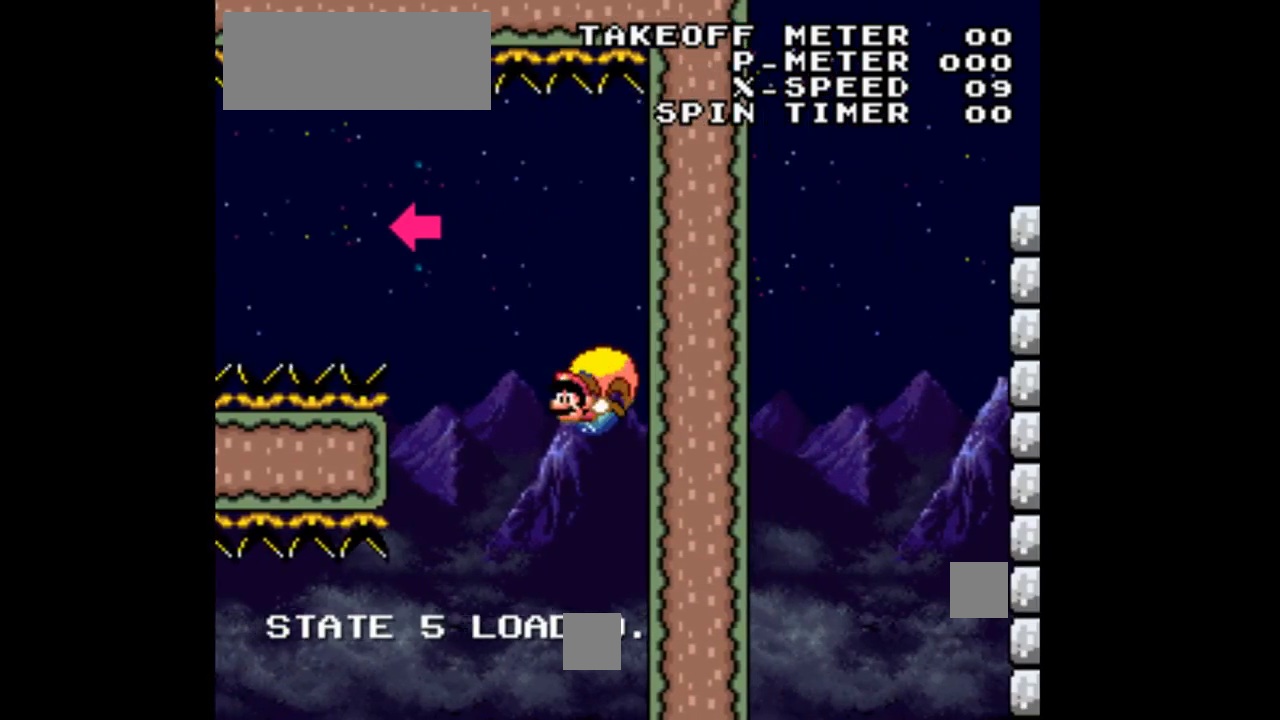
{"dt_ms": 500, "buttons": ["Y", "DPAD_RIGHT"], "events": [[433, "DPAD_RIGHT", "down"]]}
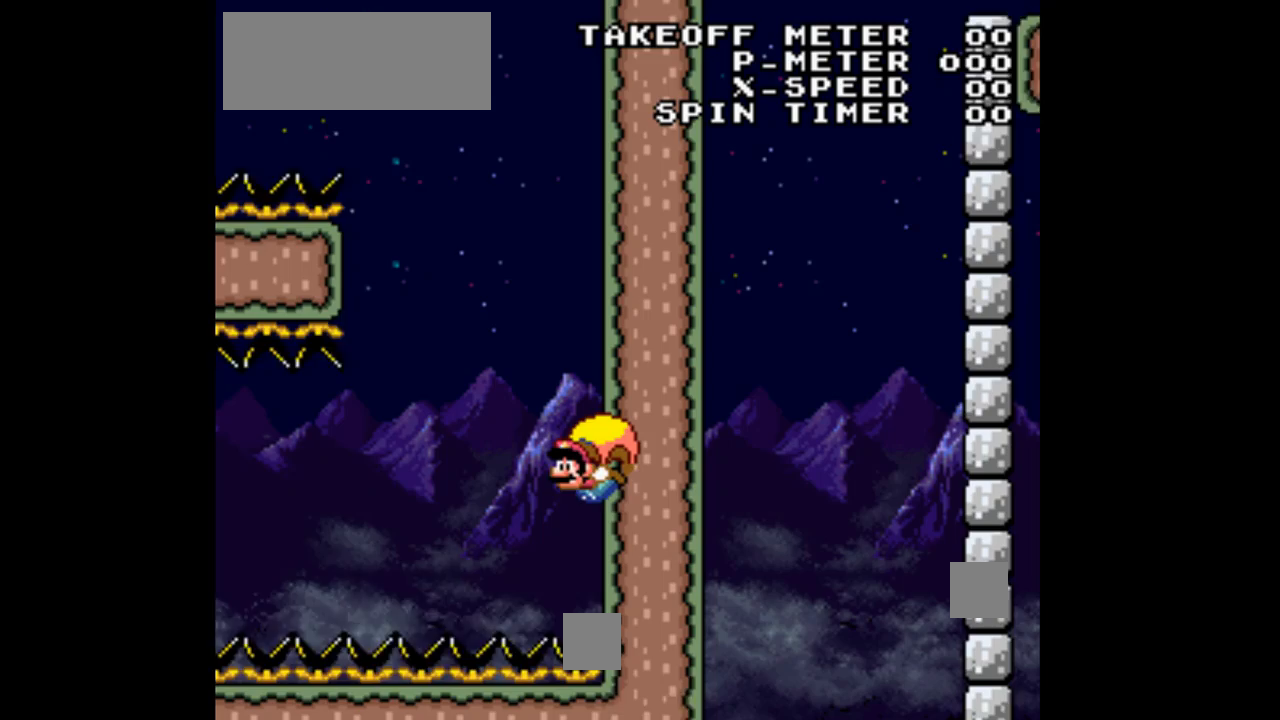
{"dt_ms": 500, "buttons": ["Y"], "events": [[333, "DPAD_RIGHT", "up"]]}
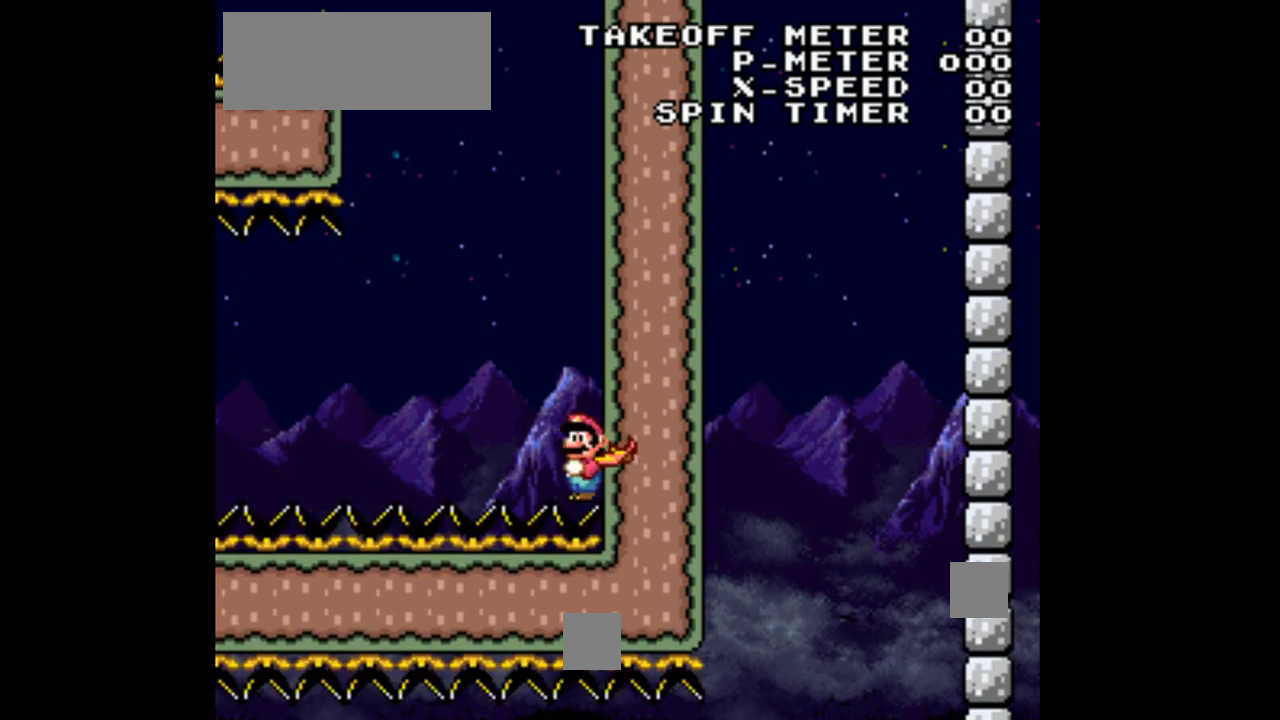
{"dt_ms": 500, "buttons": ["Y"], "events": []}
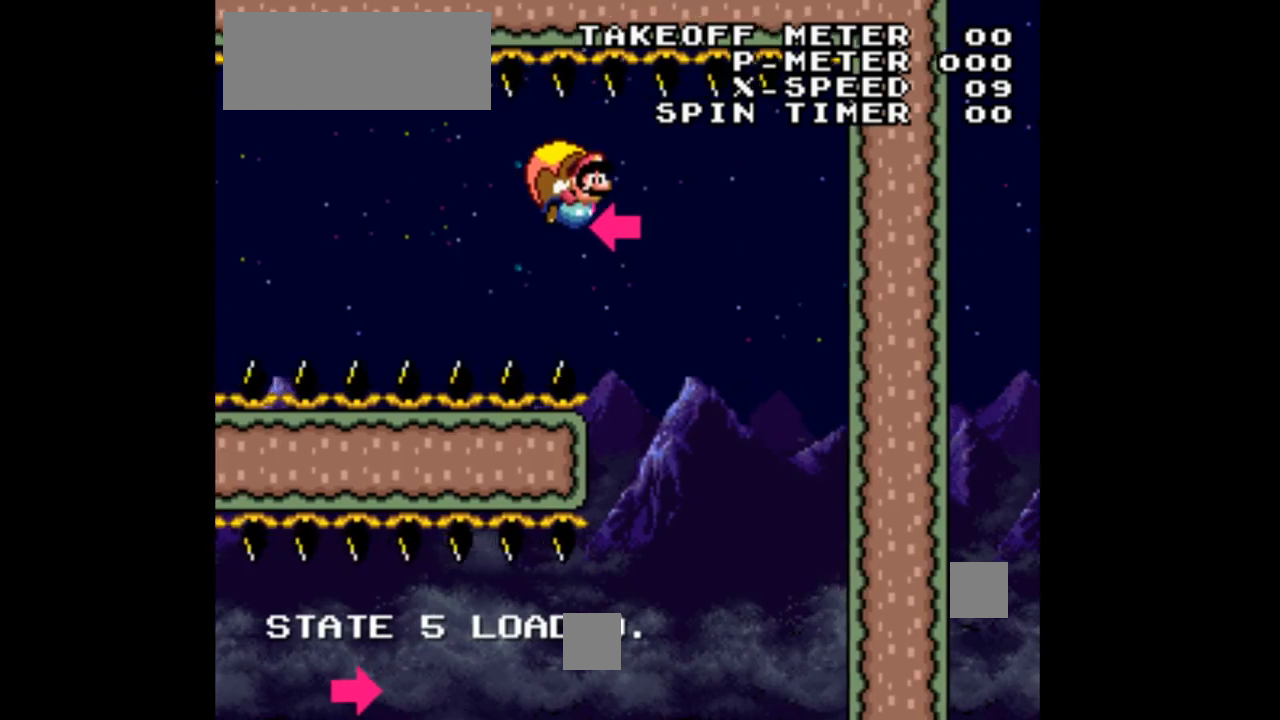
{"dt_ms": 500, "buttons": ["Y"], "events": []}
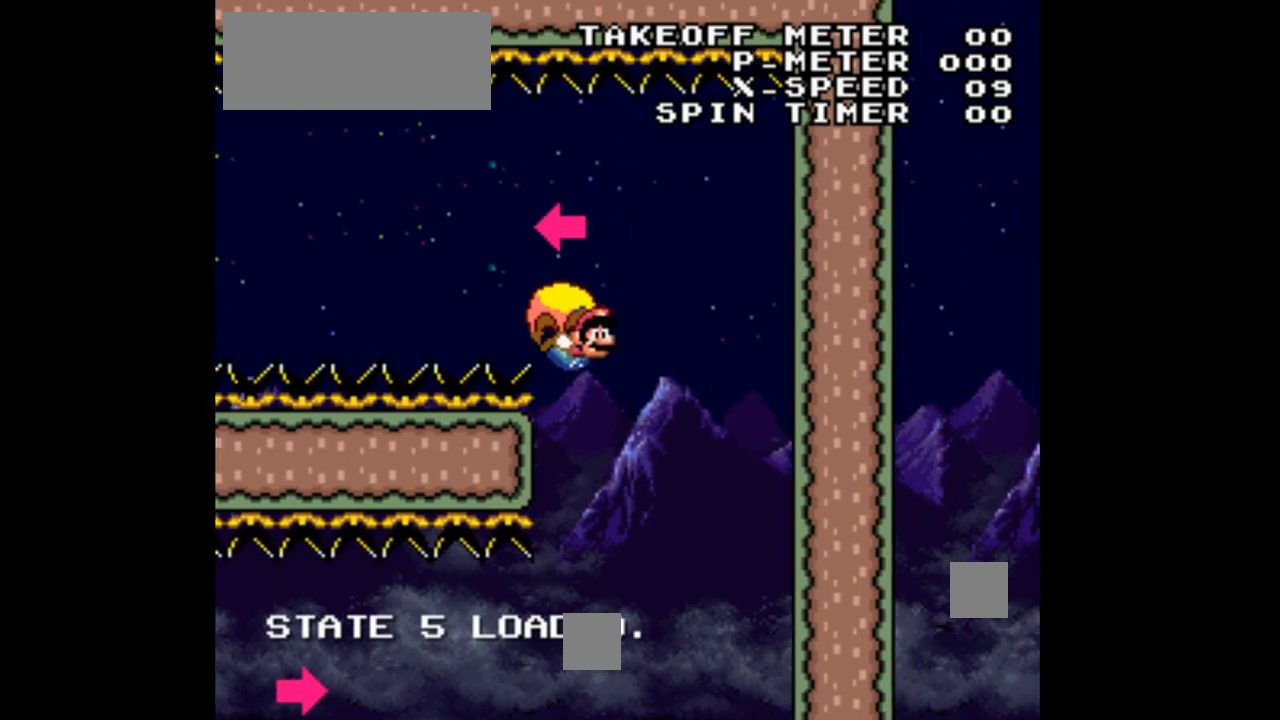
{"dt_ms": 500, "buttons": ["Y"], "events": [[233, "X", "down"], [433, "X", "up"]]}
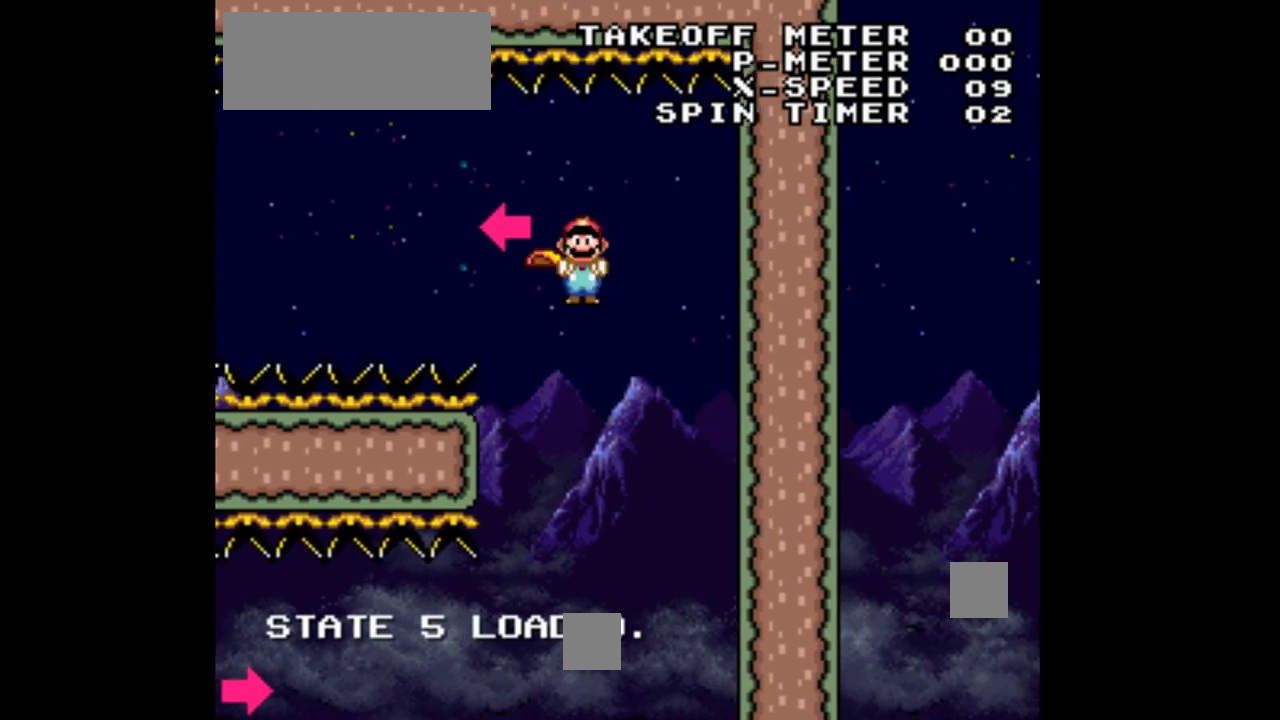
{"dt_ms": 500, "buttons": ["Y"], "events": []}
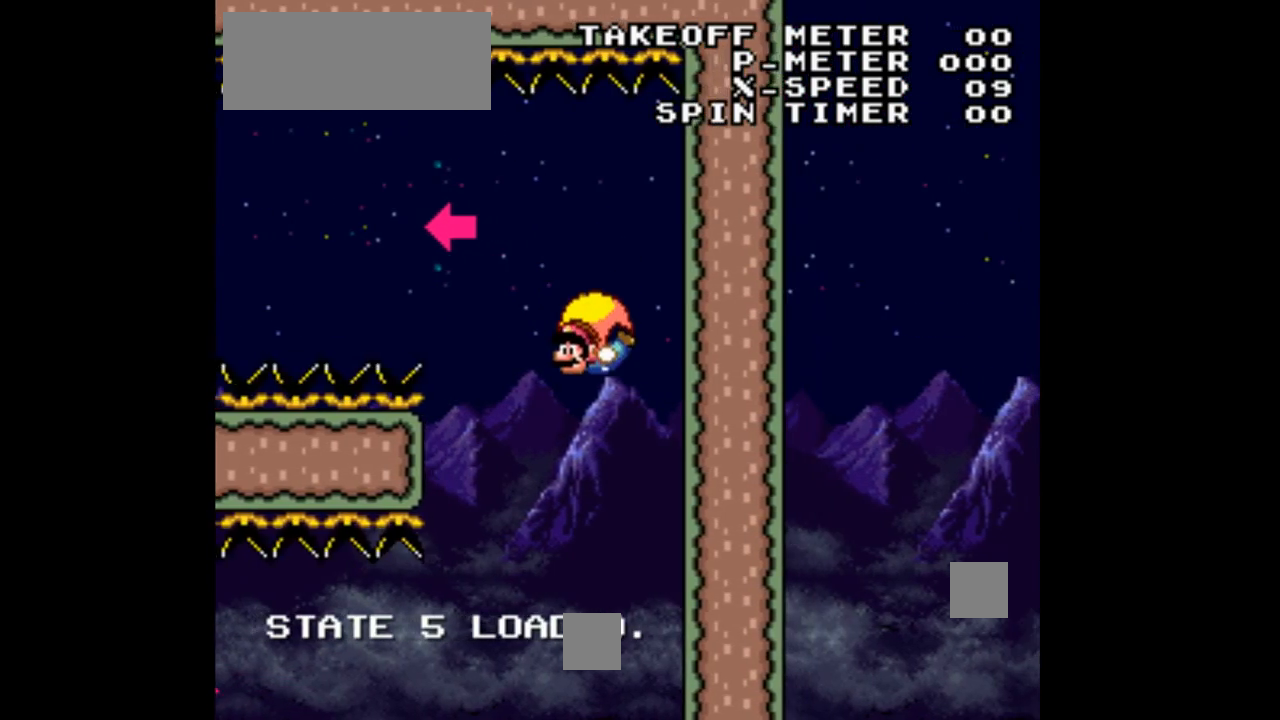
{"dt_ms": 500, "buttons": ["Y"], "events": []}
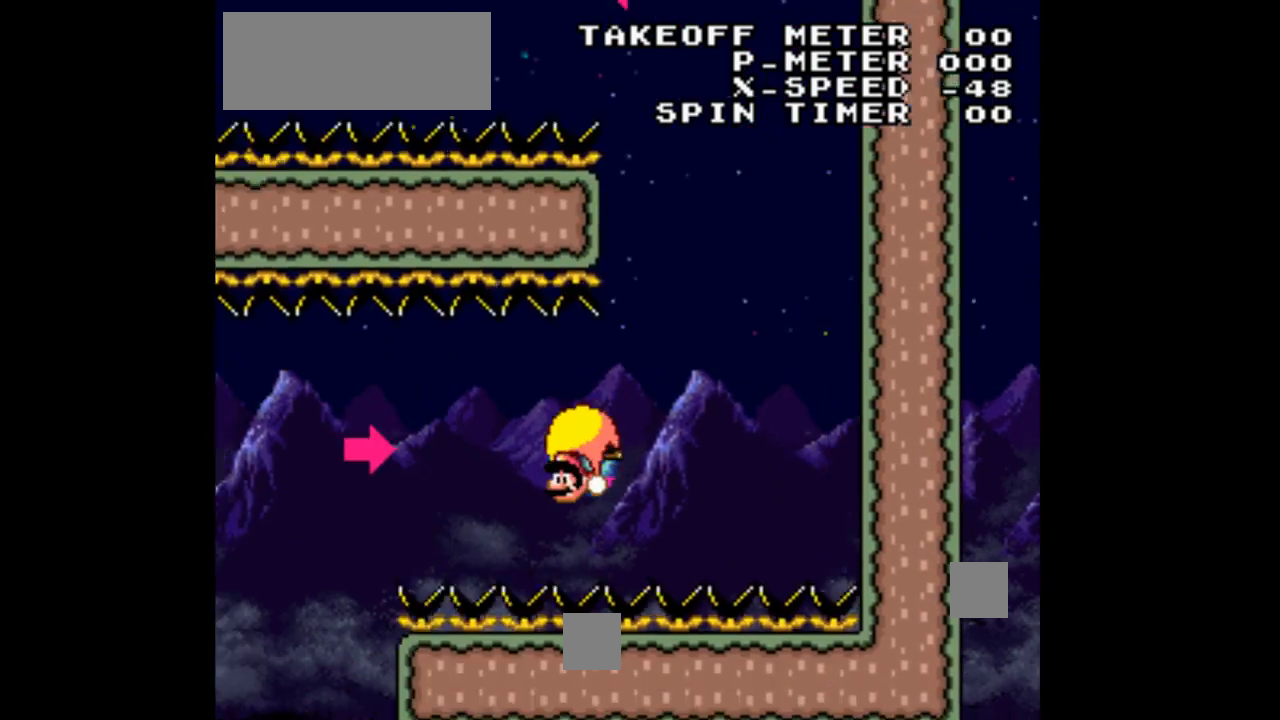
{"dt_ms": 500, "buttons": ["Y"], "events": [[167, "DPAD_RIGHT", "down"], [367, "DPAD_RIGHT", "up"]]}
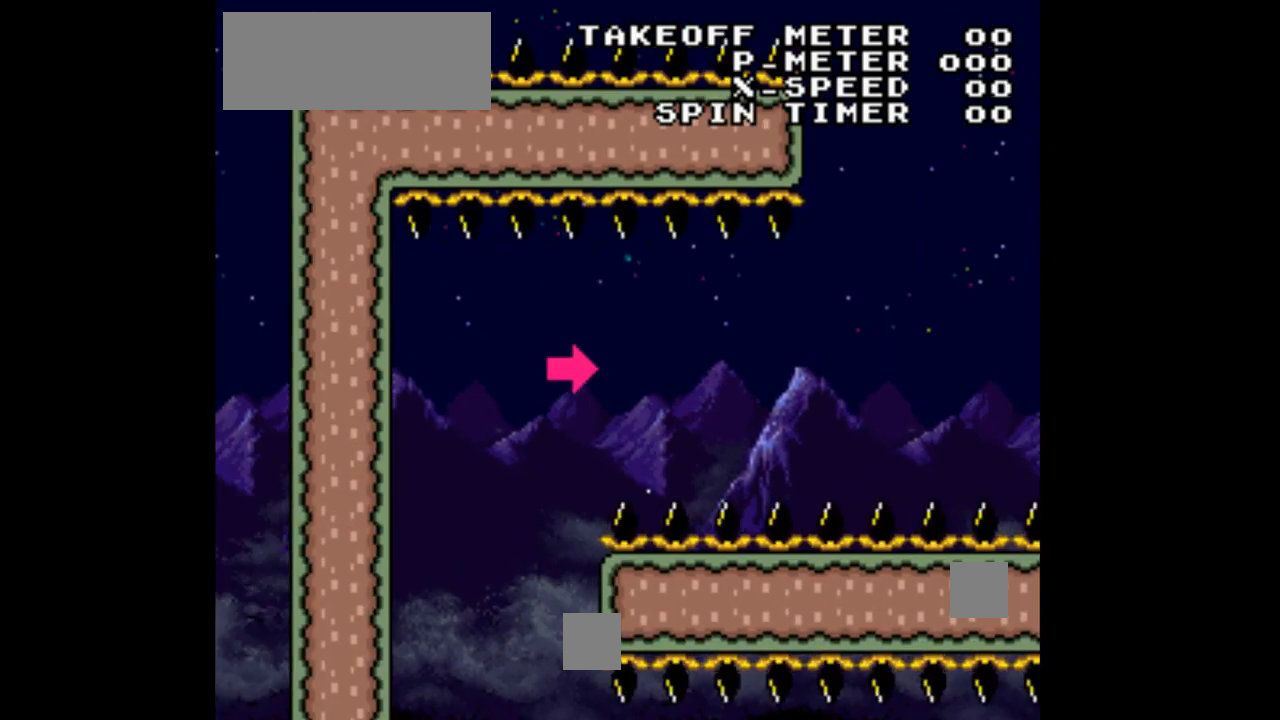
{"dt_ms": 500, "buttons": ["Y"], "events": []}
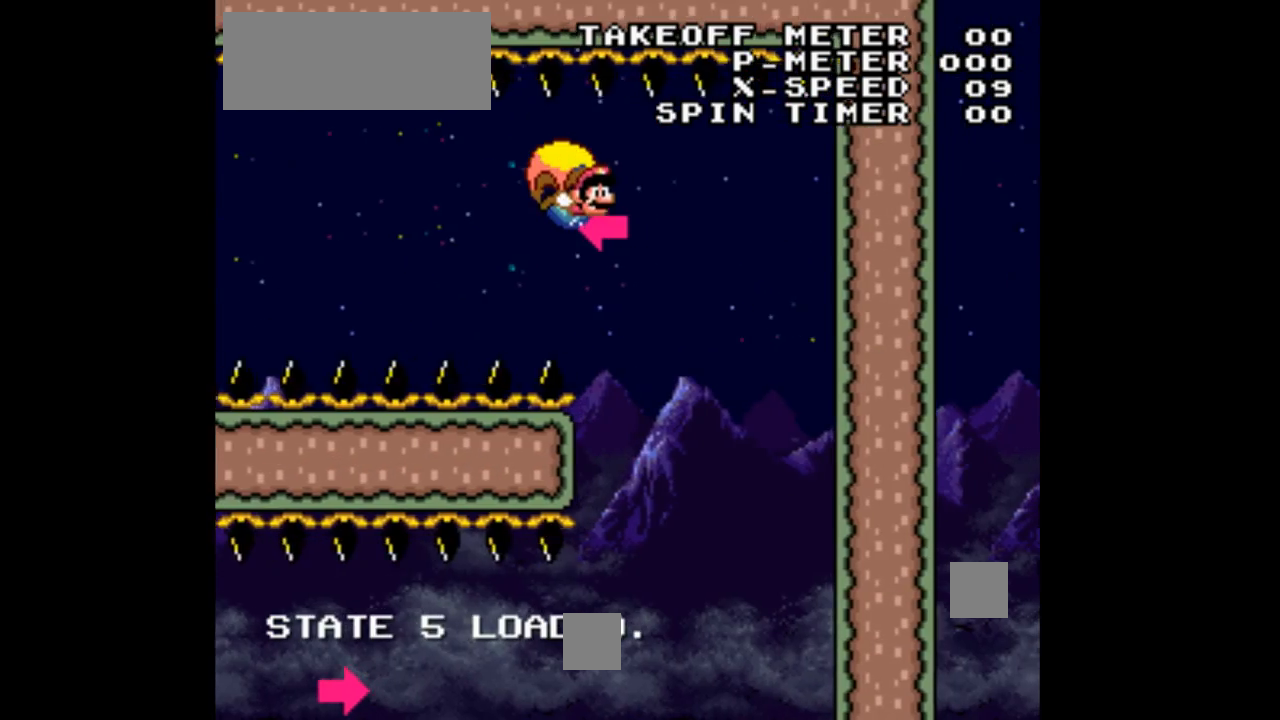
{"dt_ms": 500, "buttons": ["Y"], "events": []}
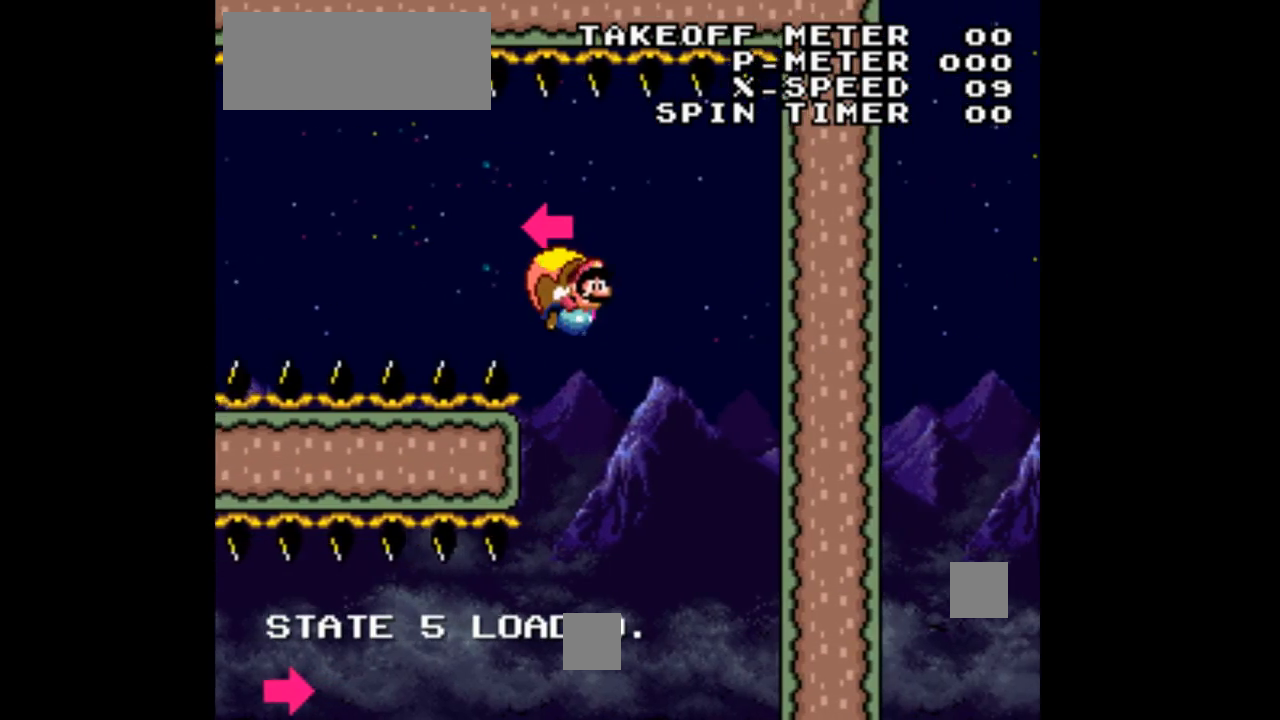
{"dt_ms": 500, "buttons": ["Y"]}
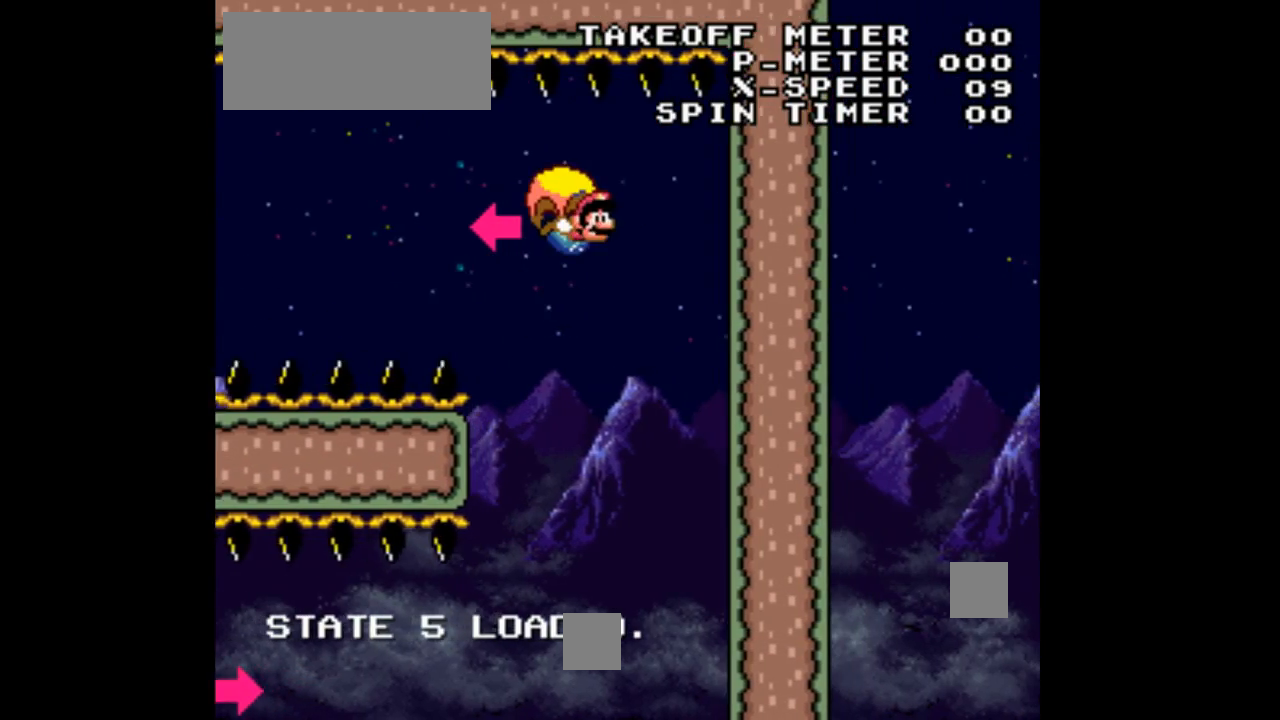
{"dt_ms": 500, "buttons": ["Y"], "events": []}